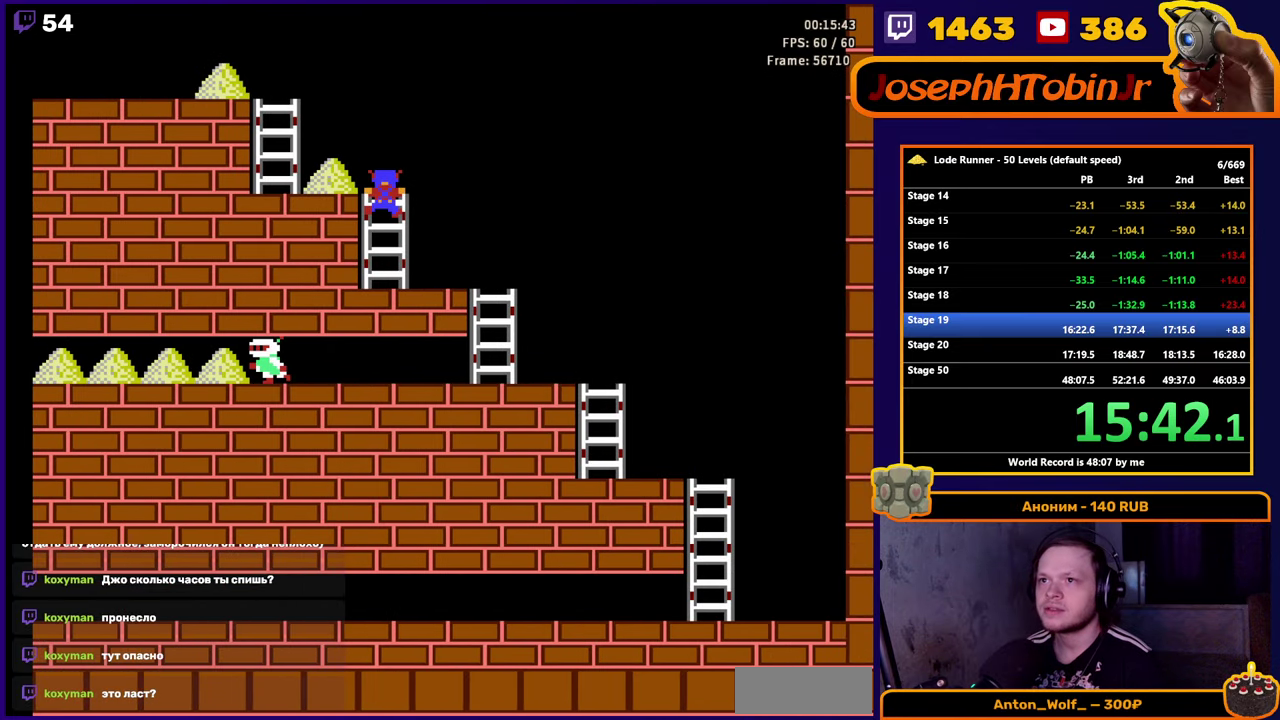
Gameplay with a controller (Nintendo layout); each line is a JSON object with the inputs held at the frame after it. "events" lists button and stick changes between this image and that frame as [ms after this image, input, new state], when the widget could be followed in between. Not read: L3 R3.
{"buttons": ["DPAD_RIGHT"], "events": [[34, "DPAD_LEFT", "down"], [67, "DPAD_UP", "up"], [317, "DPAD_UP", "down"], [350, "DPAD_LEFT", "up"], [367, "DPAD_RIGHT", "down"], [367, "DPAD_UP", "up"]]}
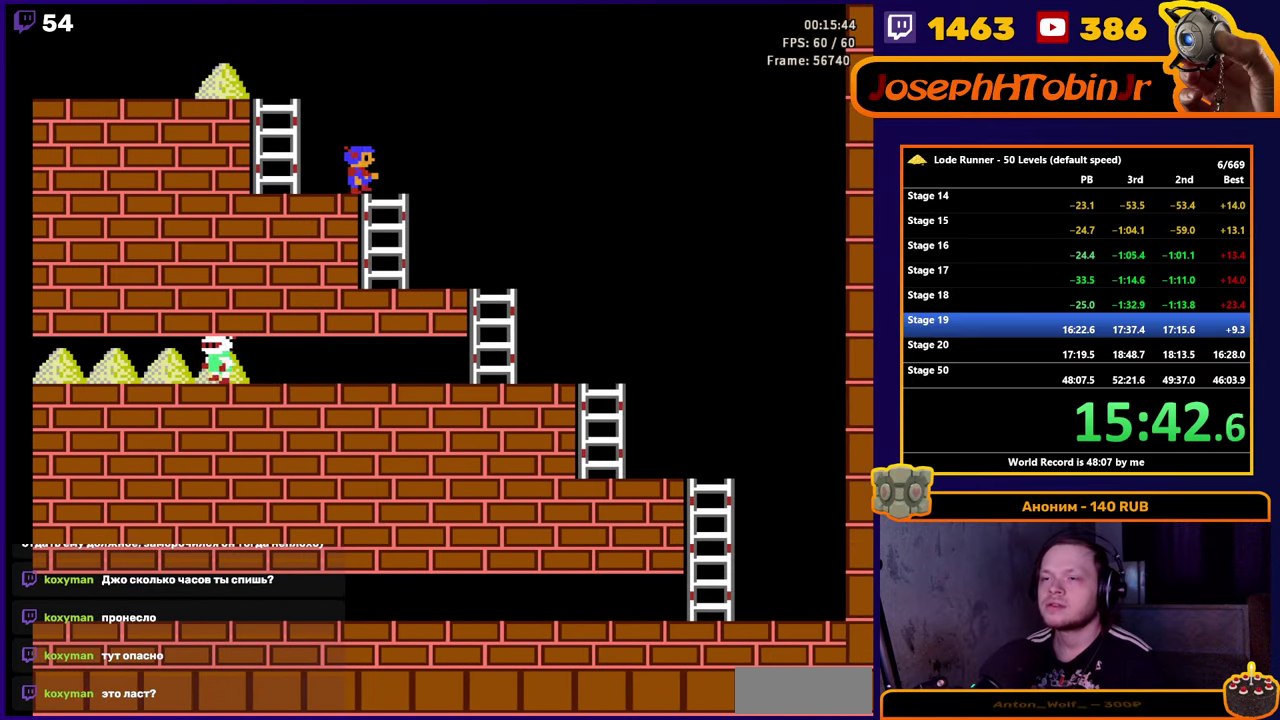
{"buttons": ["DPAD_RIGHT"], "events": []}
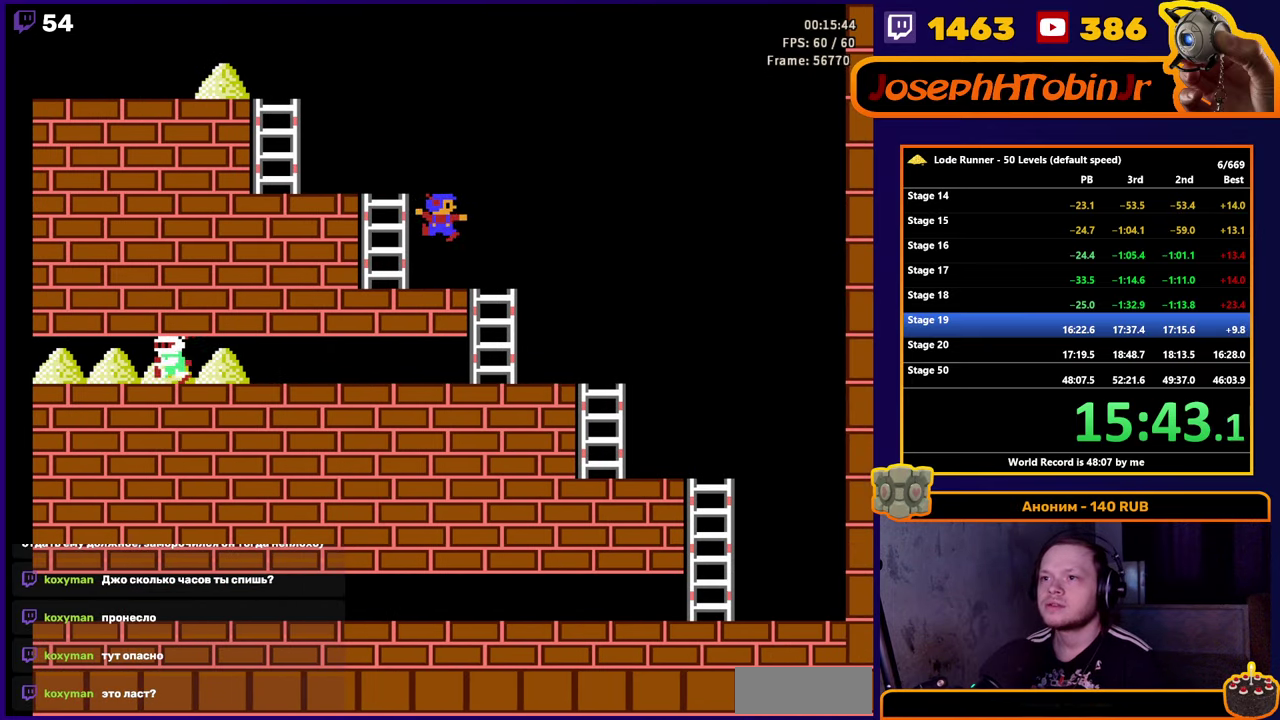
{"buttons": ["DPAD_DOWN"], "events": [[366, "DPAD_DOWN", "down"], [416, "DPAD_RIGHT", "up"]]}
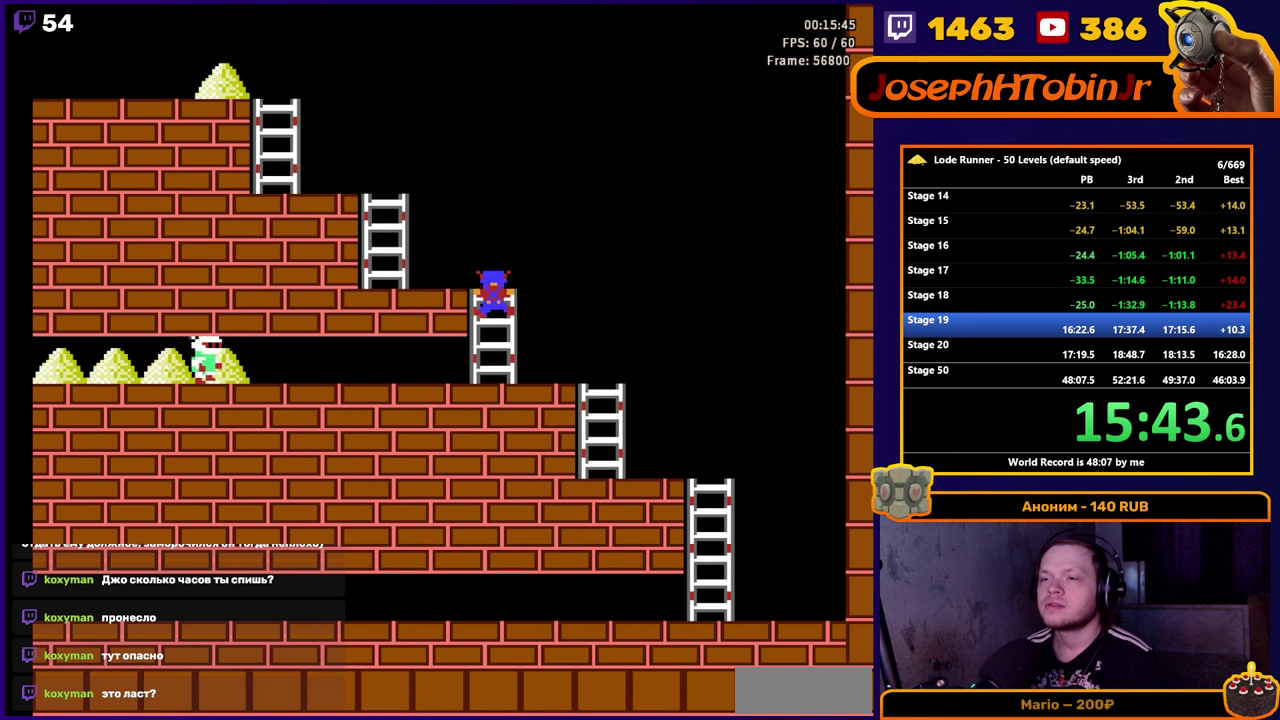
{"buttons": ["DPAD_LEFT"], "events": [[216, "DPAD_LEFT", "down"], [233, "DPAD_DOWN", "up"]]}
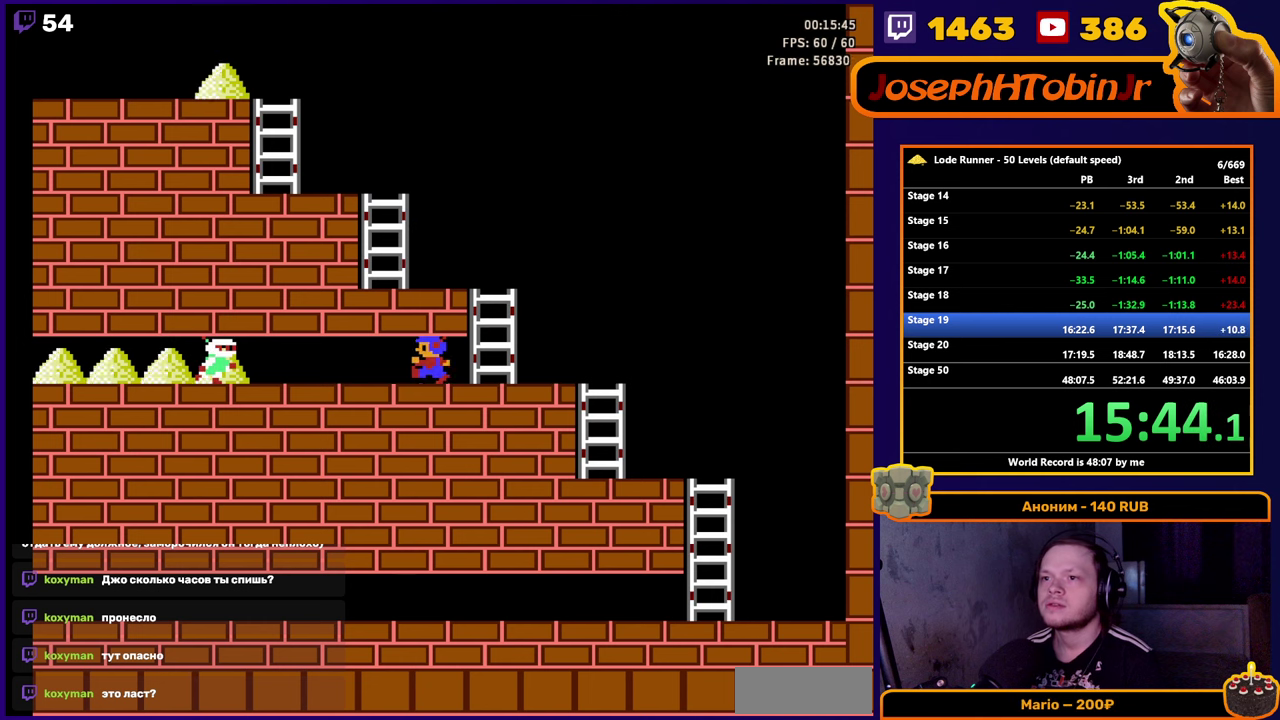
{"buttons": [], "events": [[150, "B", "down"], [216, "DPAD_LEFT", "up"], [316, "B", "up"]]}
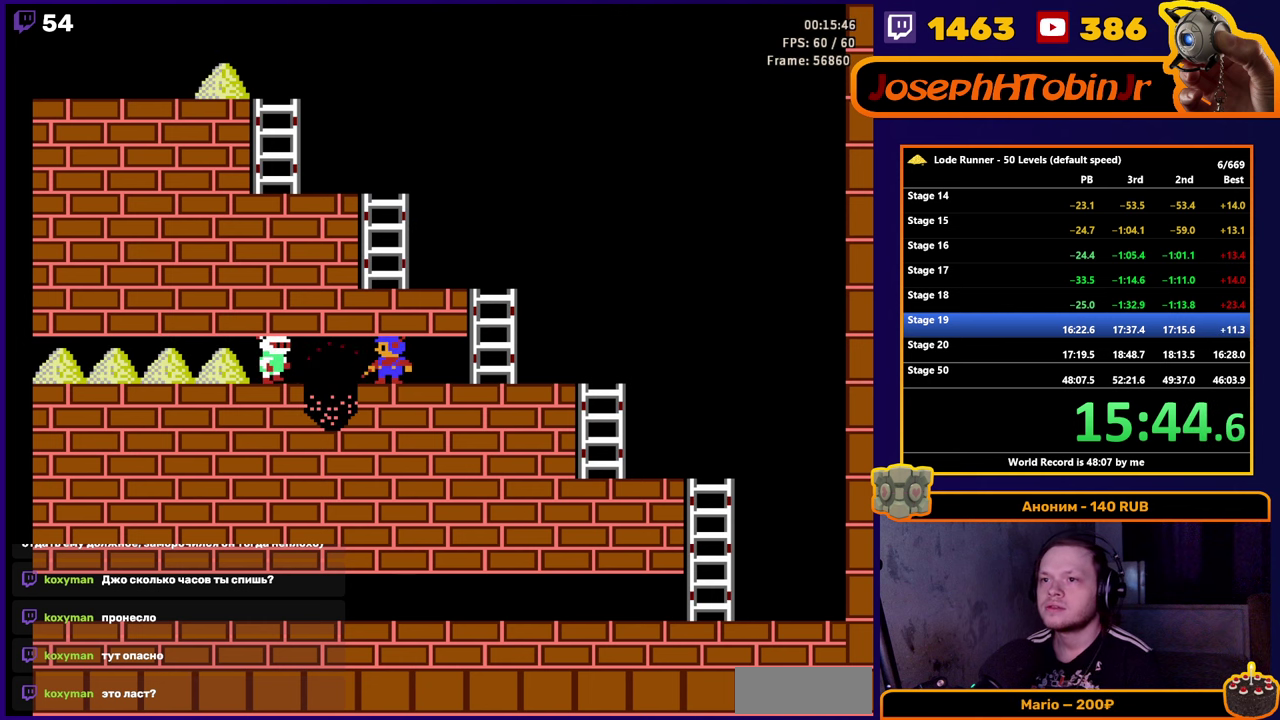
{"buttons": ["DPAD_LEFT"], "events": [[500, "DPAD_LEFT", "down"]]}
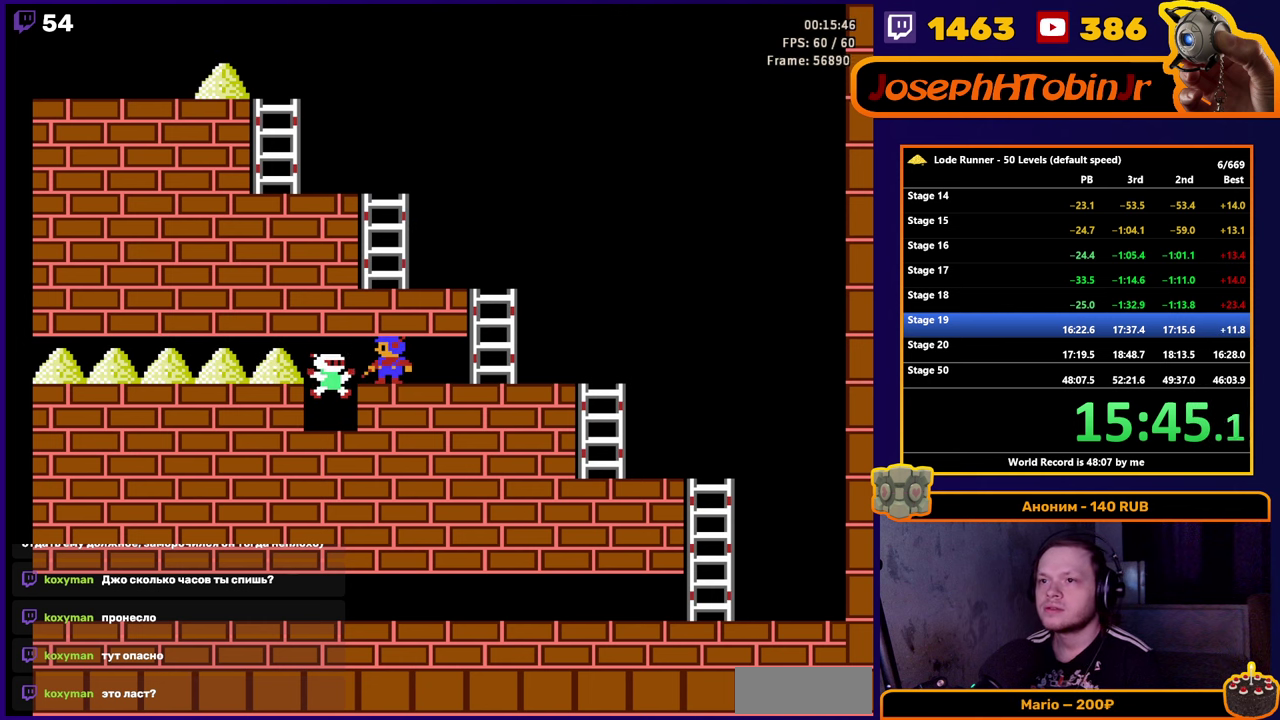
{"buttons": ["DPAD_LEFT"], "events": []}
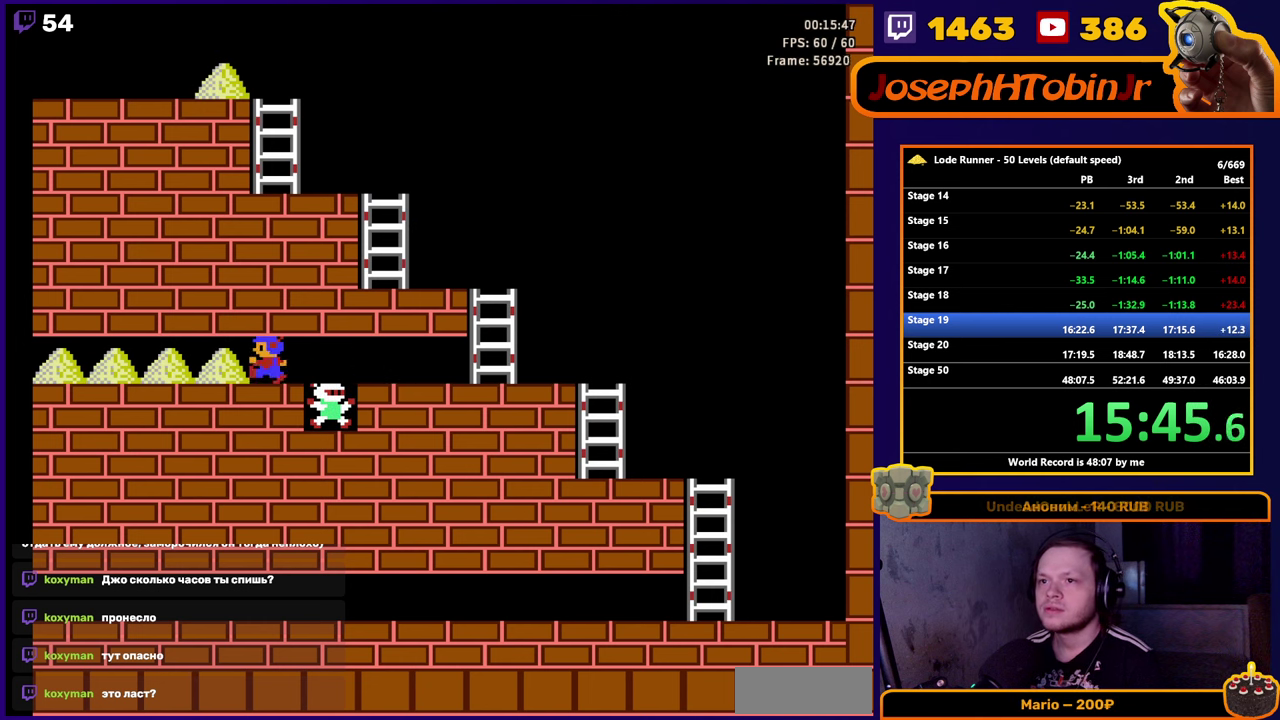
{"buttons": ["DPAD_LEFT"], "events": [[100, "A", "down"], [250, "A", "up"]]}
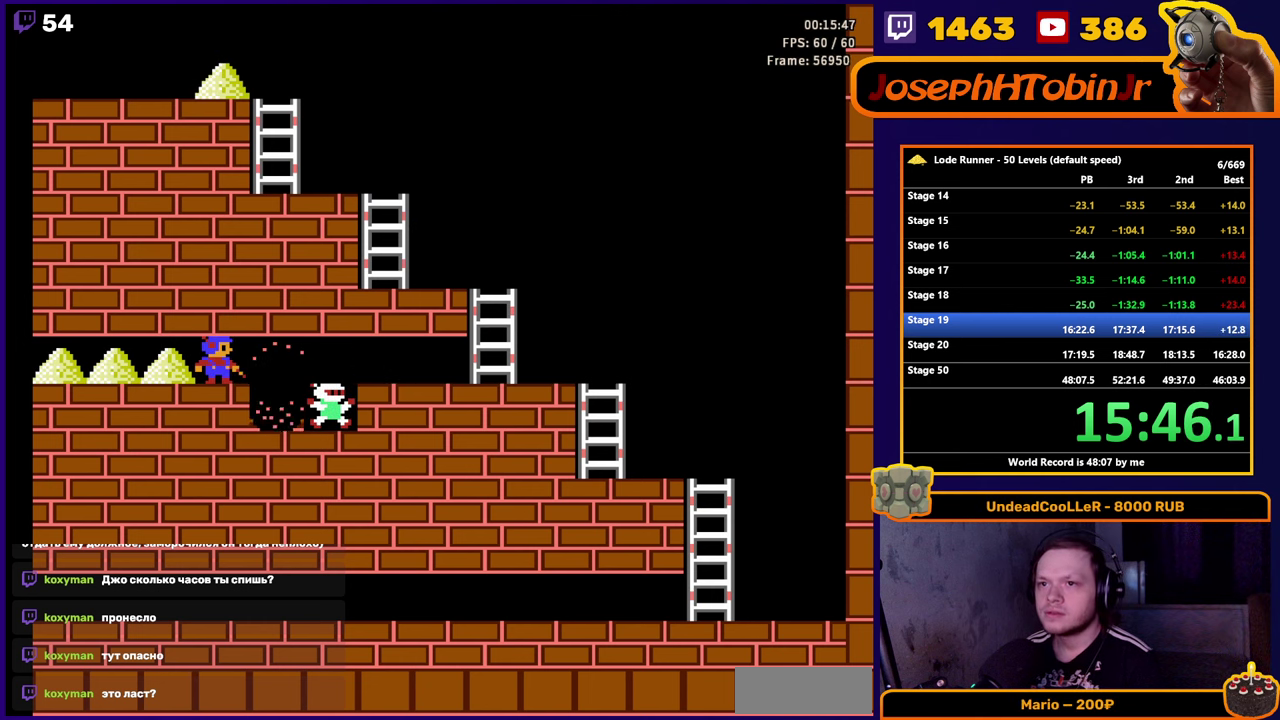
{"buttons": ["DPAD_LEFT"], "events": []}
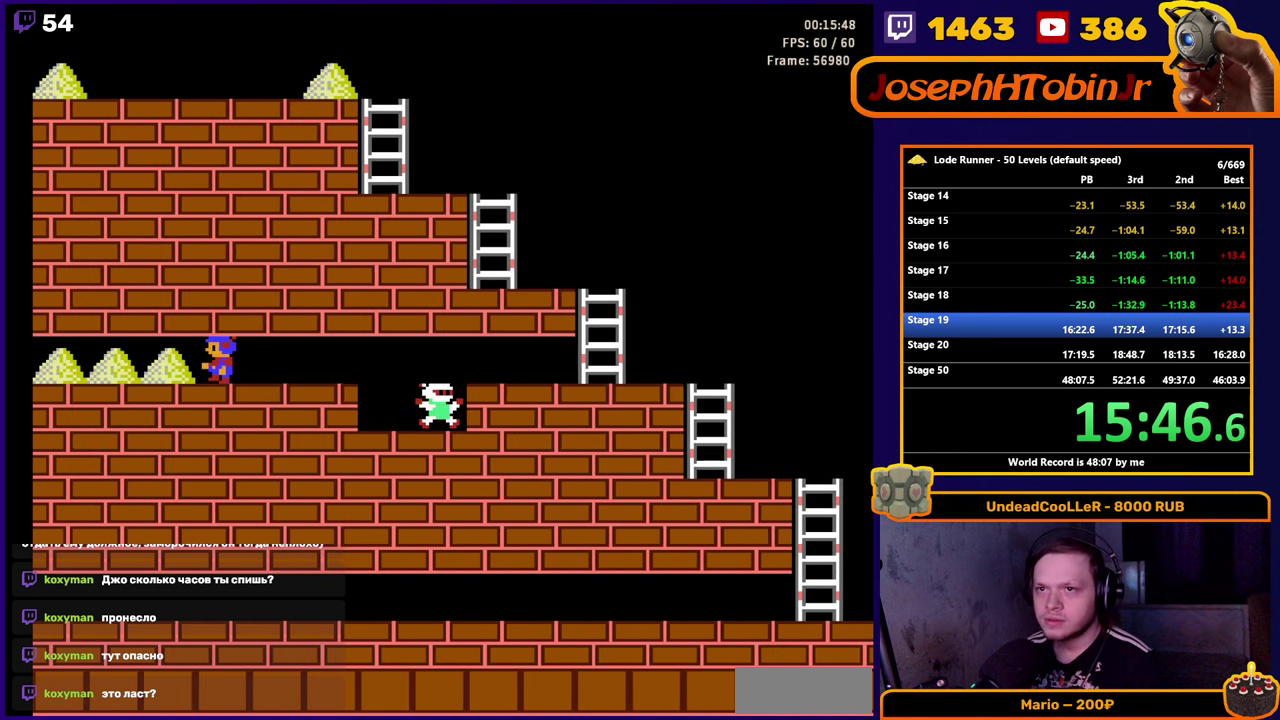
{"buttons": ["DPAD_RIGHT"], "events": [[316, "DPAD_LEFT", "up"], [316, "DPAD_RIGHT", "down"]]}
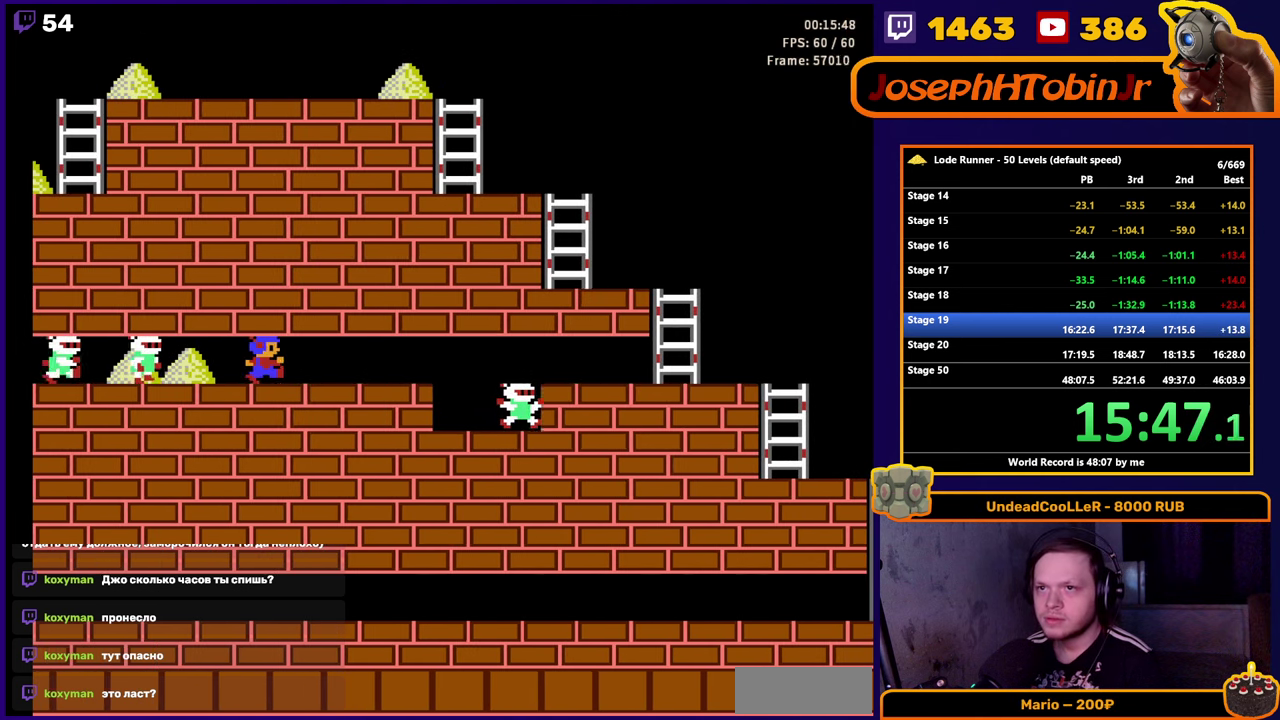
{"buttons": ["DPAD_RIGHT"], "events": [[33, "B", "down"], [183, "B", "up"]]}
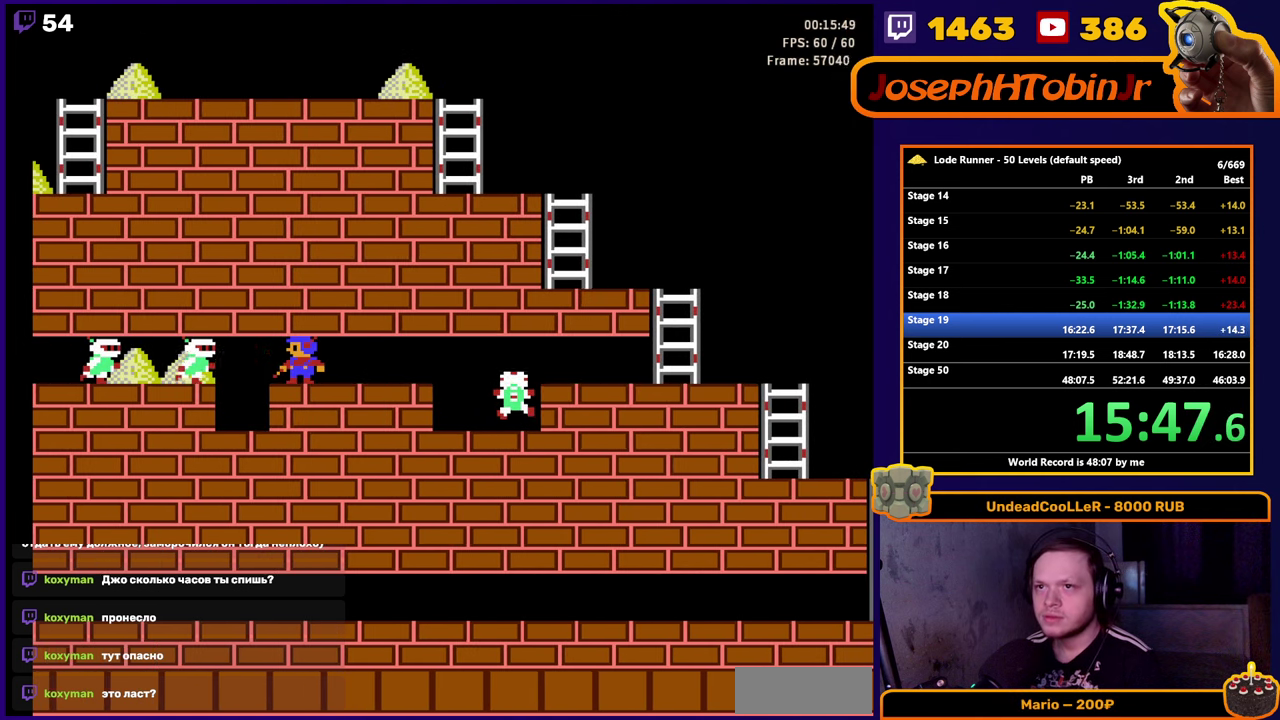
{"buttons": [], "events": [[66, "B", "down"], [283, "B", "up"], [316, "DPAD_RIGHT", "up"]]}
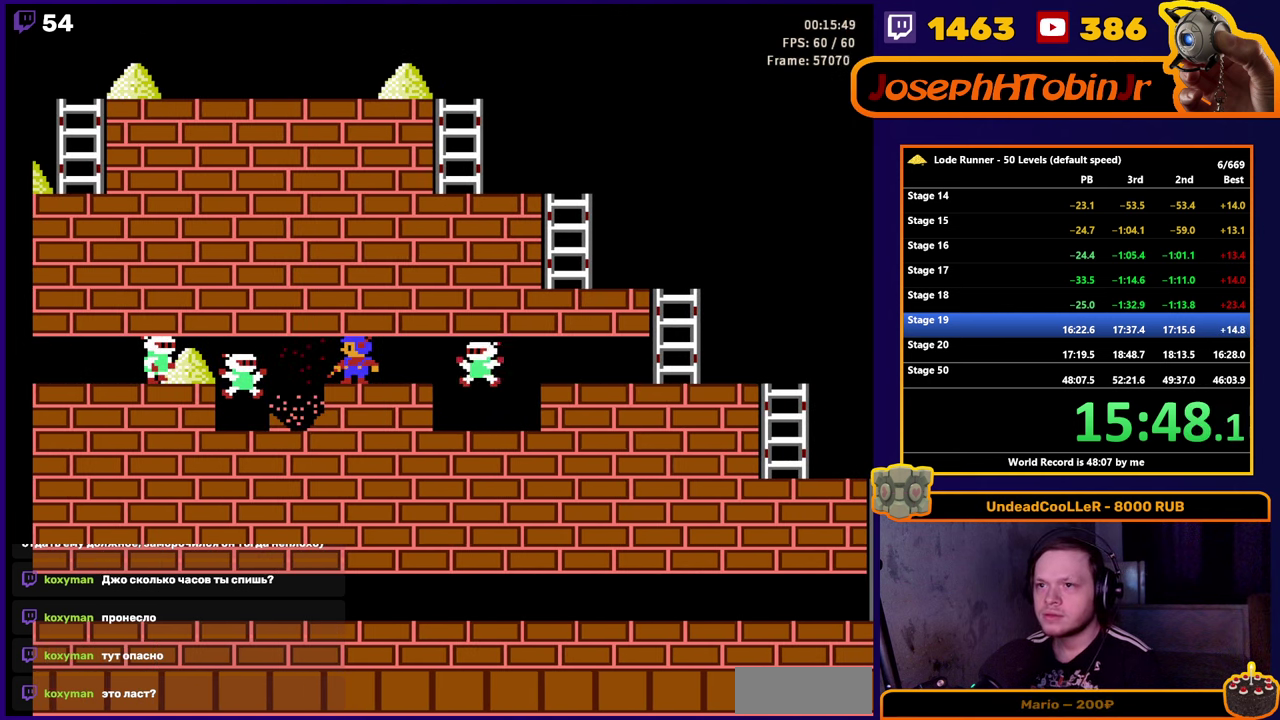
{"buttons": [], "events": []}
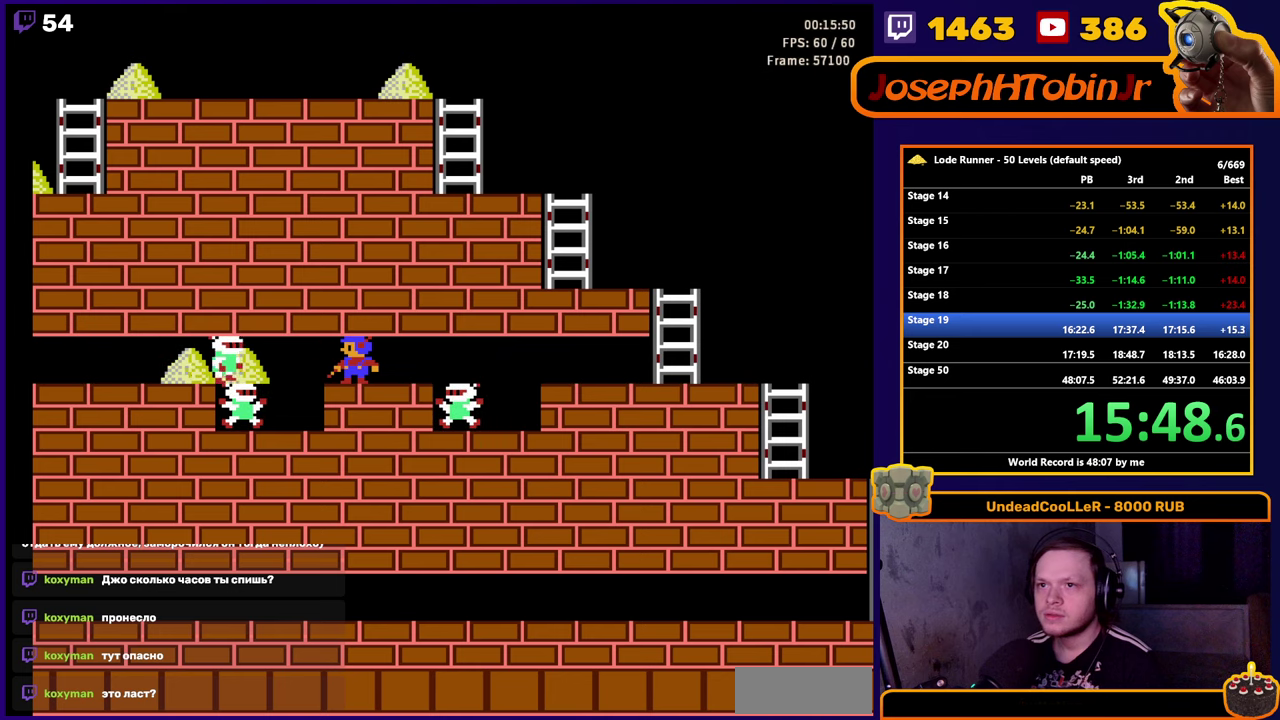
{"buttons": [], "events": []}
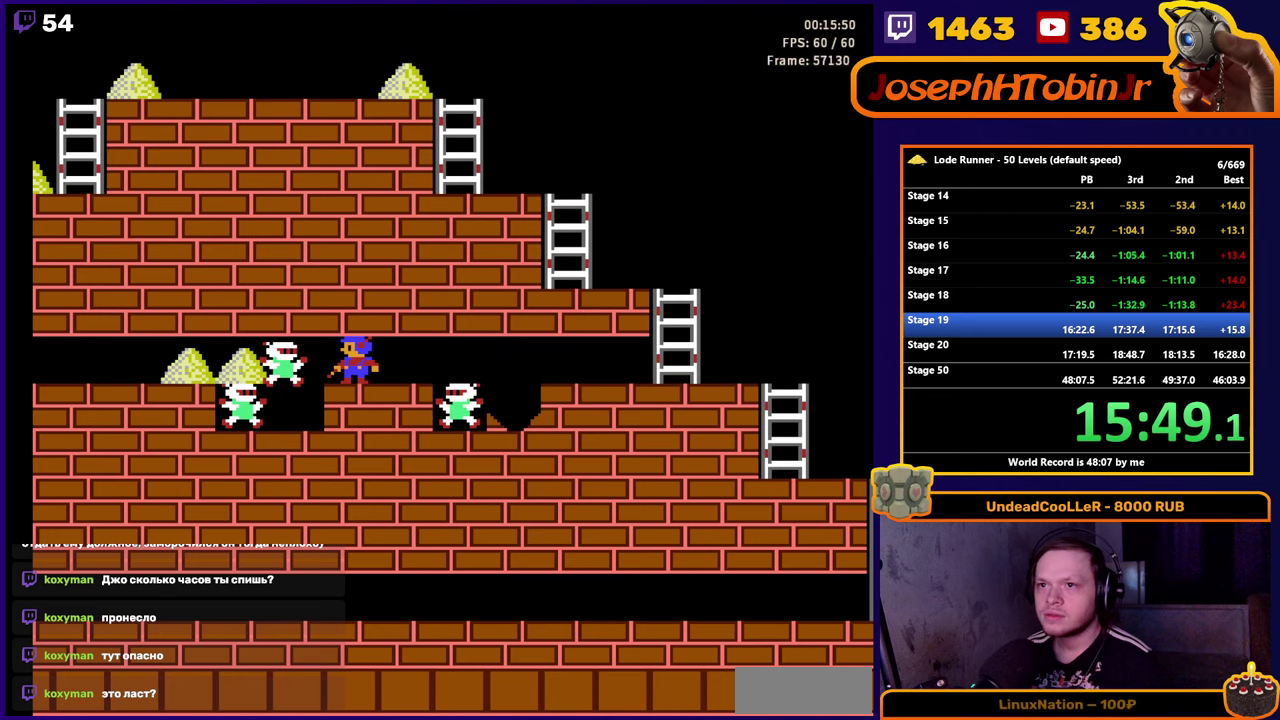
{"buttons": ["DPAD_LEFT"], "events": [[150, "DPAD_LEFT", "down"]]}
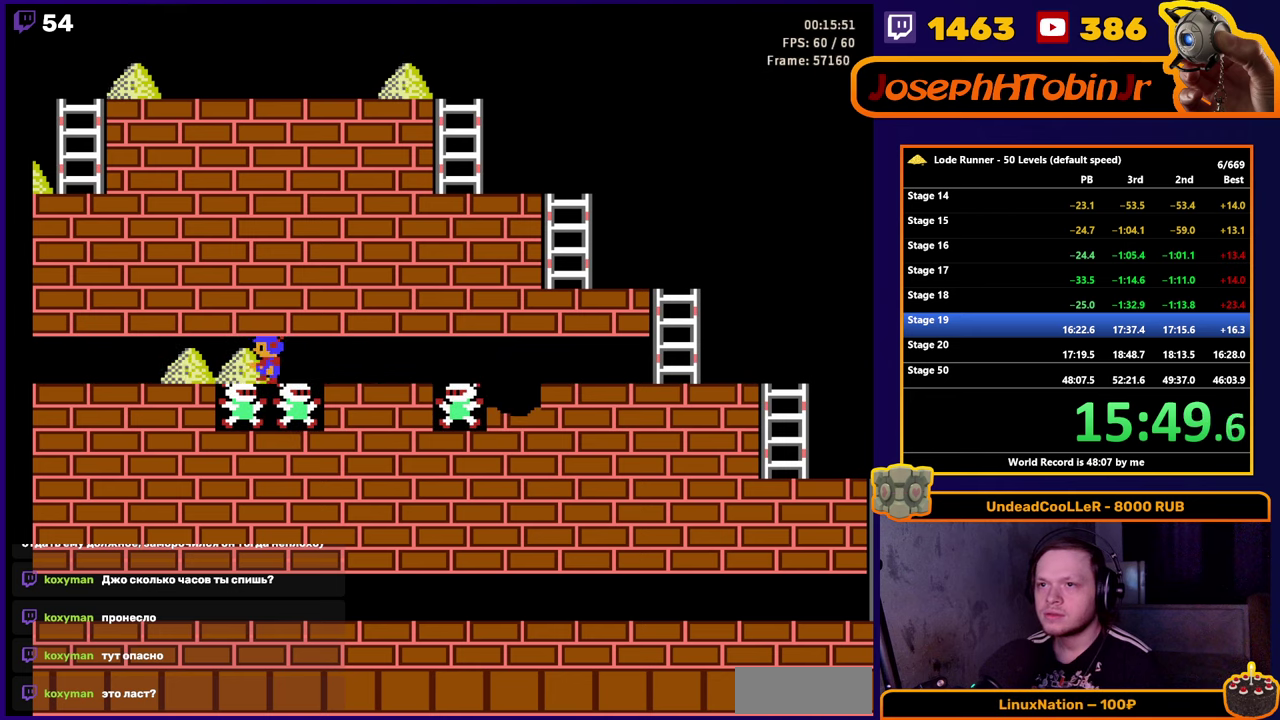
{"buttons": ["DPAD_LEFT"], "events": []}